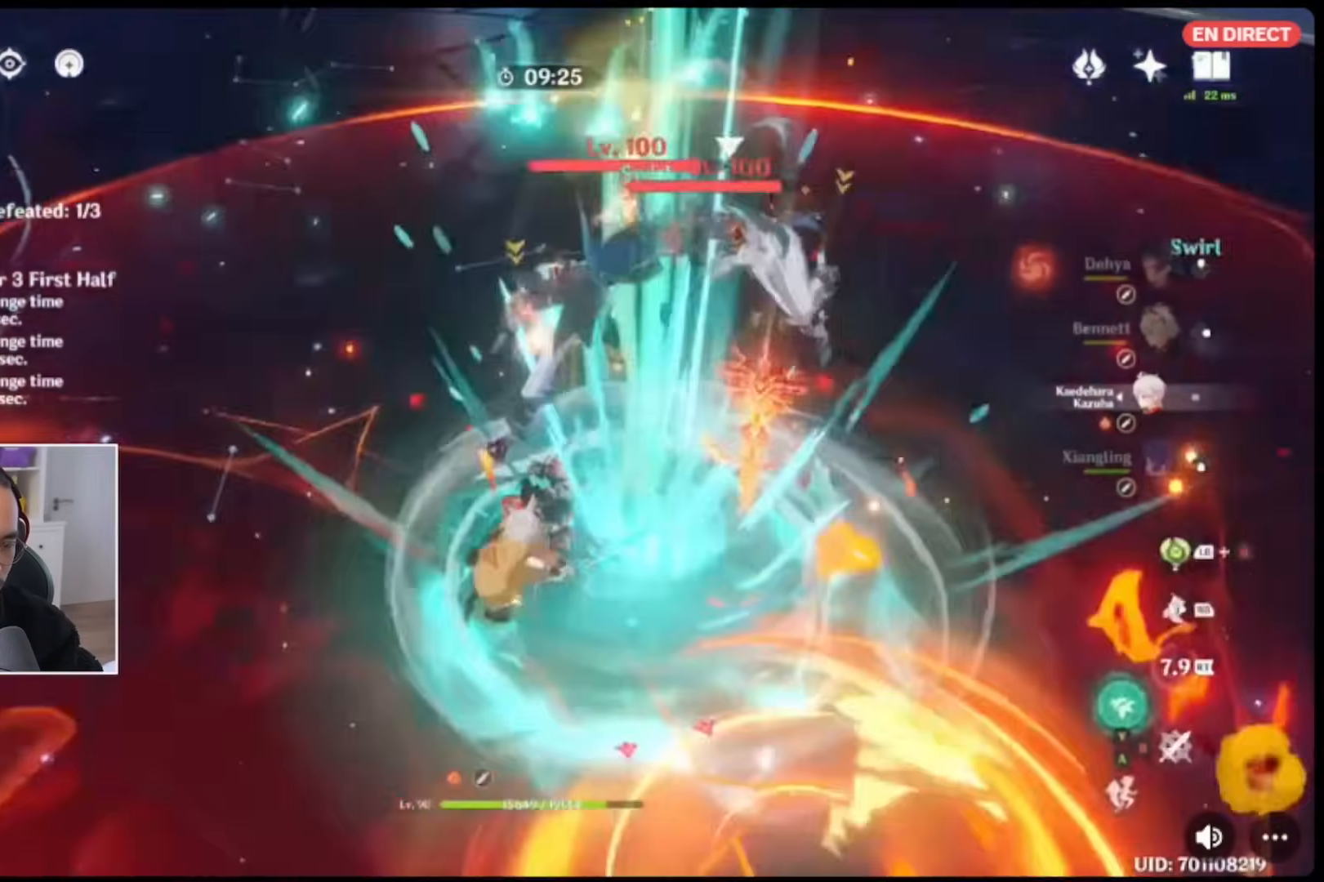
Gameplay with a controller (Xbox layout); each line is a JSON object with the inputs held at the frame after it (dt_ms = milliseconds from this image to that frame). "events" lists button and stick changes between this image and that frame as [ms after this image, input, new state], when the widget could be followed in between. Not read: L3 R3.
{"dt_ms": 500, "buttons": ["DPAD_UP"], "left_stick": "center", "right_stick": "center", "events": [[100, "DPAD_UP", "down"], [167, "DPAD_UP", "up"], [217, "DPAD_UP", "down"], [217, "Y", "down"], [317, "DPAD_UP", "up"], [317, "Y", "up"], [383, "DPAD_UP", "down"], [417, "Y", "down"], [450, "Y", "up"]]}
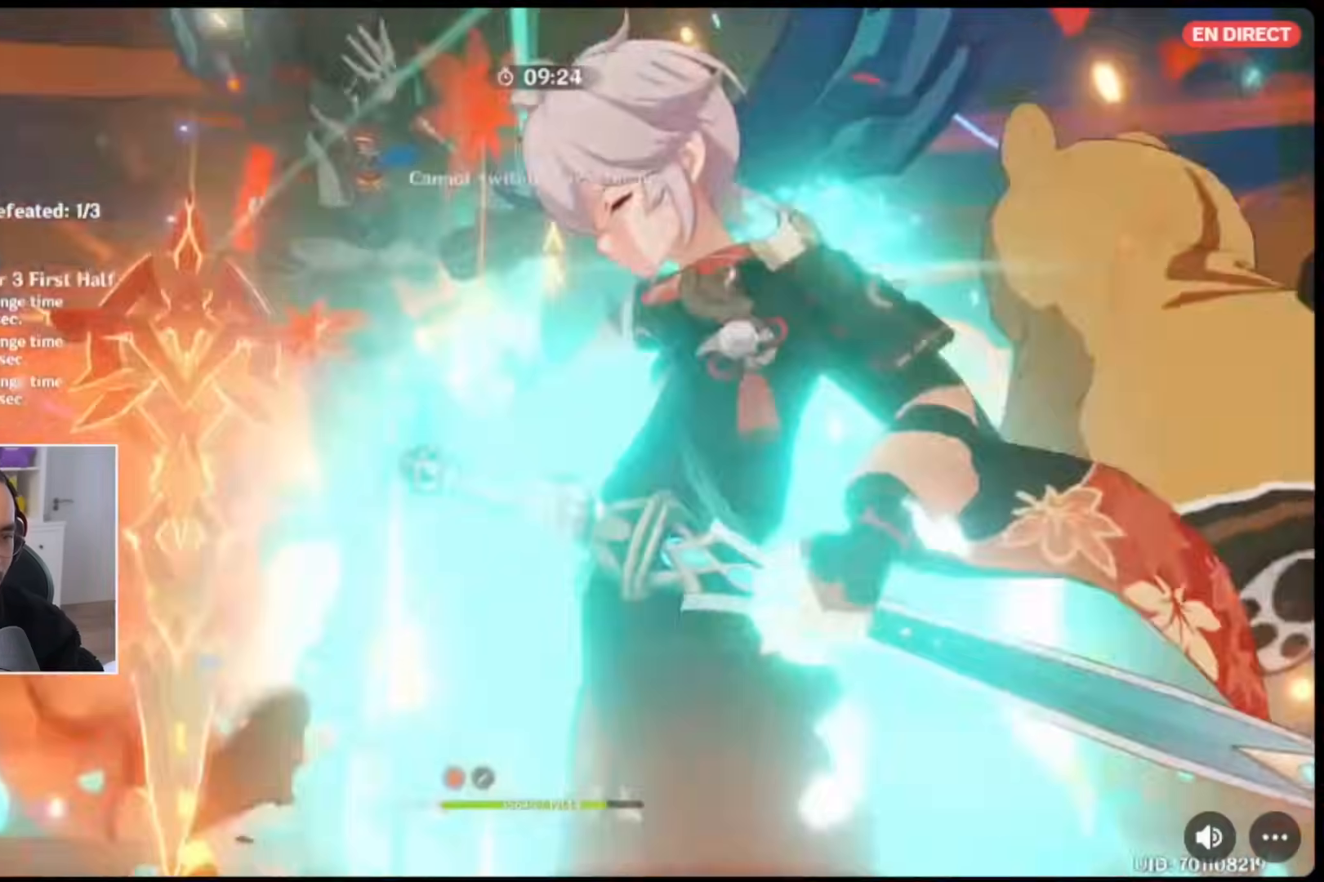
{"dt_ms": 1000, "buttons": ["DPAD_UP"], "left_stick": "center", "right_stick": "center"}
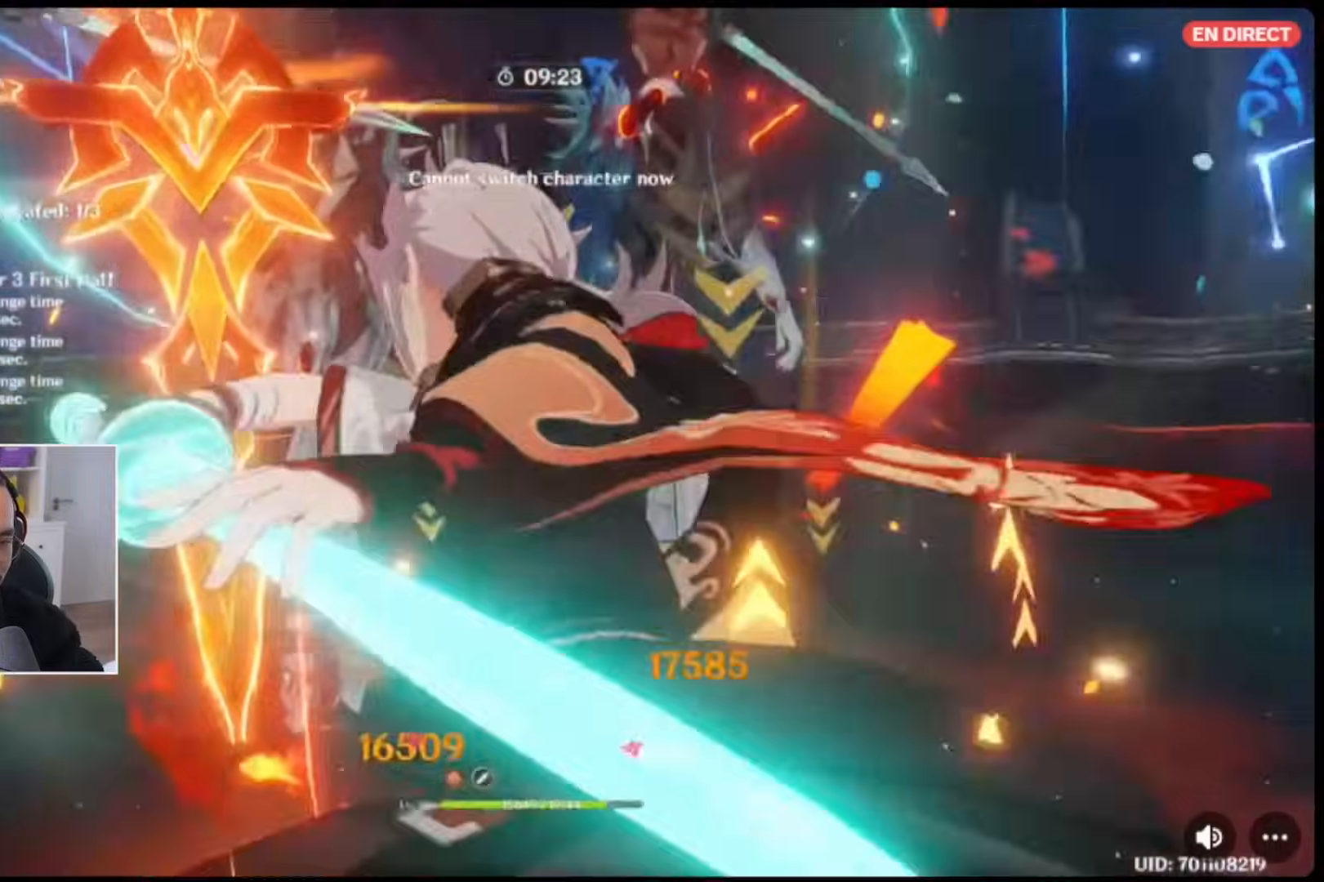
{"dt_ms": 500, "buttons": [], "left_stick": "center", "right_stick": "center", "events": [[33, "DPAD_UP", "up"], [100, "DPAD_UP", "down"], [167, "DPAD_UP", "up"], [200, "Y", "down"], [267, "DPAD_UP", "down"], [267, "Y", "up"], [333, "DPAD_UP", "up"], [400, "DPAD_UP", "down"], [400, "Y", "down"], [467, "Y", "up"], [500, "DPAD_UP", "up"]]}
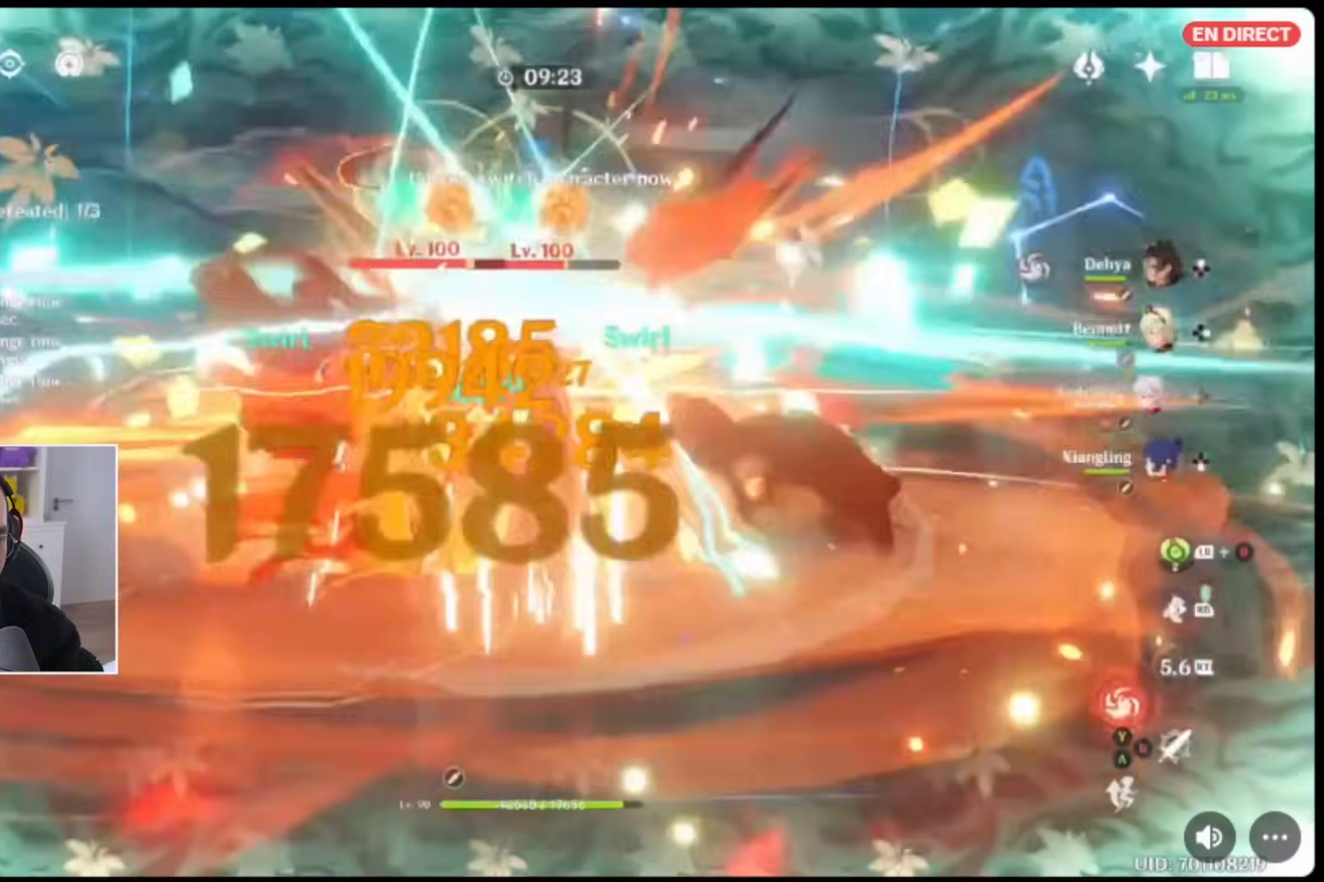
{"dt_ms": 500, "buttons": [], "left_stick": "center", "right_stick": "center", "events": [[33, "Y", "down"], [67, "DPAD_UP", "down"], [100, "DPAD_UP", "up"], [100, "Y", "up"], [167, "DPAD_UP", "down"], [167, "Y", "down"], [267, "DPAD_UP", "up"], [267, "Y", "up"], [300, "DPAD_UP", "down"], [300, "Y", "down"], [400, "DPAD_UP", "up"], [400, "Y", "up"]]}
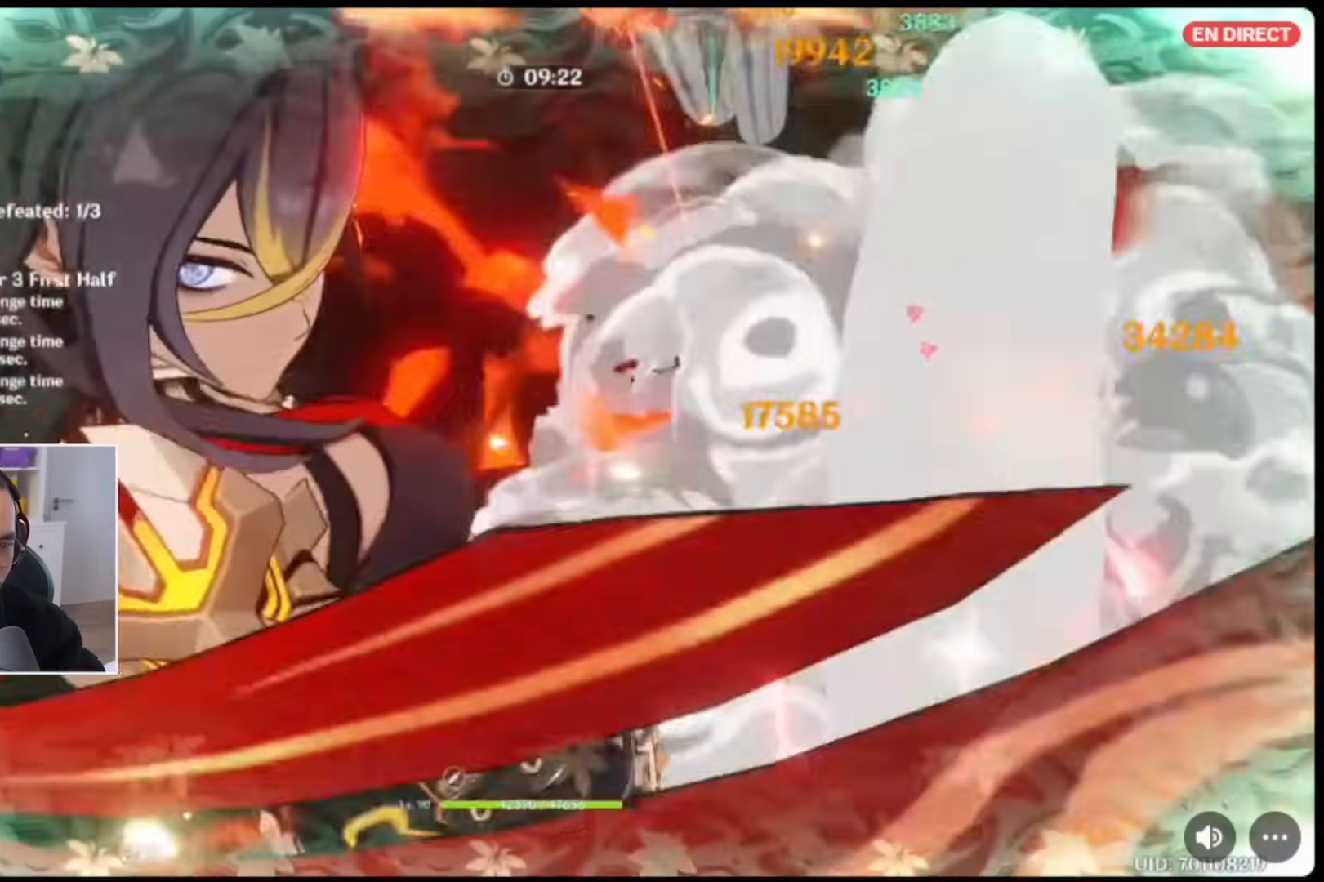
{"dt_ms": 500, "buttons": [], "left_stick": "center", "right_stick": "center", "events": [[33, "B", "down"], [133, "B", "up"], [200, "B", "down"], [267, "B", "up"], [333, "B", "down"], [467, "B", "up"]]}
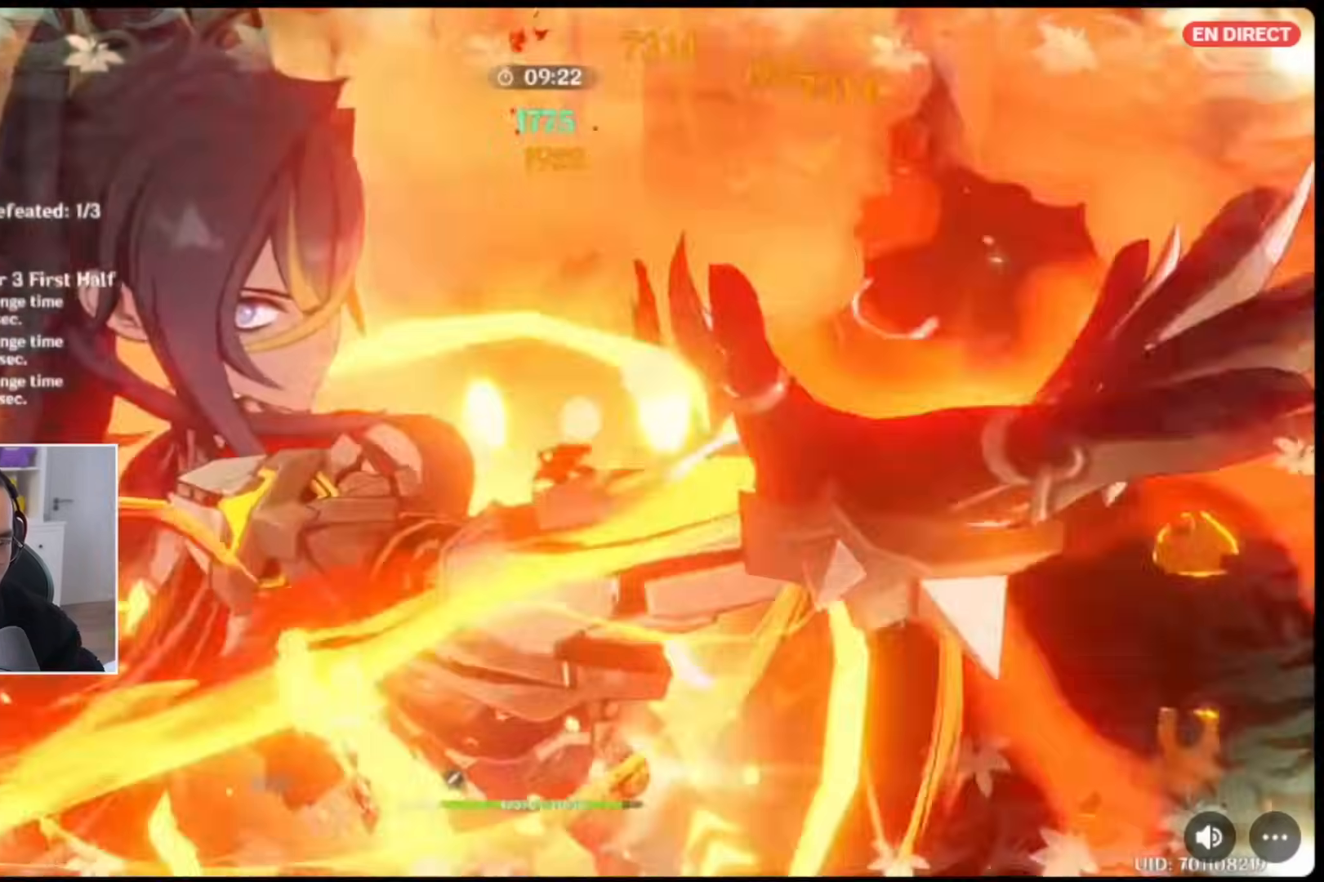
{"dt_ms": 500, "buttons": ["B"], "left_stick": "center", "right_stick": "center", "events": [[33, "B", "down"], [100, "B", "up"], [167, "B", "down"], [267, "B", "up"], [333, "B", "down"], [433, "B", "up"], [500, "B", "down"]]}
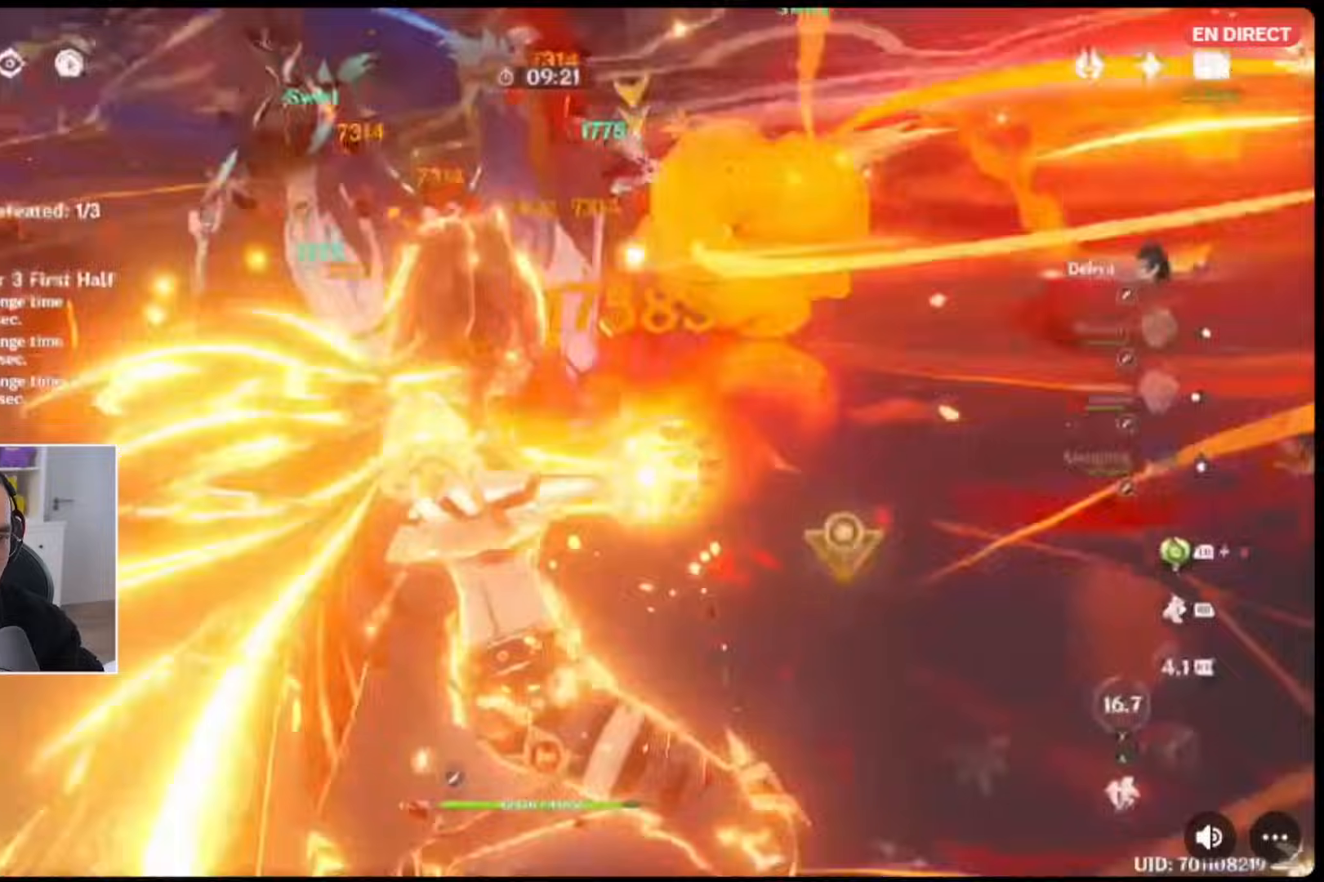
{"dt_ms": 500, "buttons": ["B"], "left_stick": "center", "right_stick": "center", "events": [[67, "B", "up"], [167, "B", "down"], [233, "B", "up"], [300, "B", "down"], [367, "B", "up"], [433, "B", "down"]]}
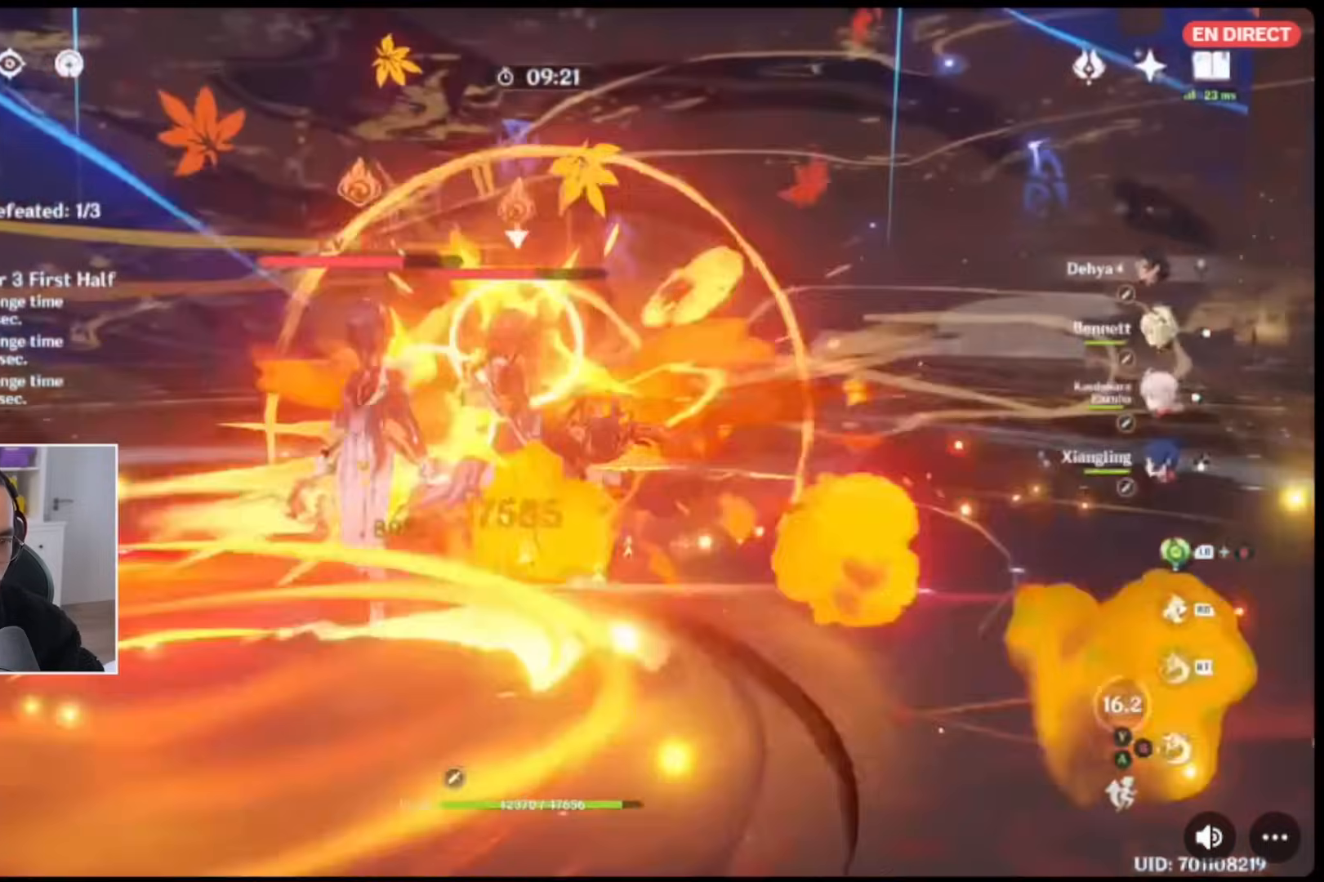
{"dt_ms": 500, "buttons": [], "left_stick": "center", "right_stick": "center", "events": [[33, "B", "up"], [100, "B", "down"], [167, "B", "up"], [233, "B", "down"], [300, "B", "up"], [367, "B", "down"], [467, "B", "up"]]}
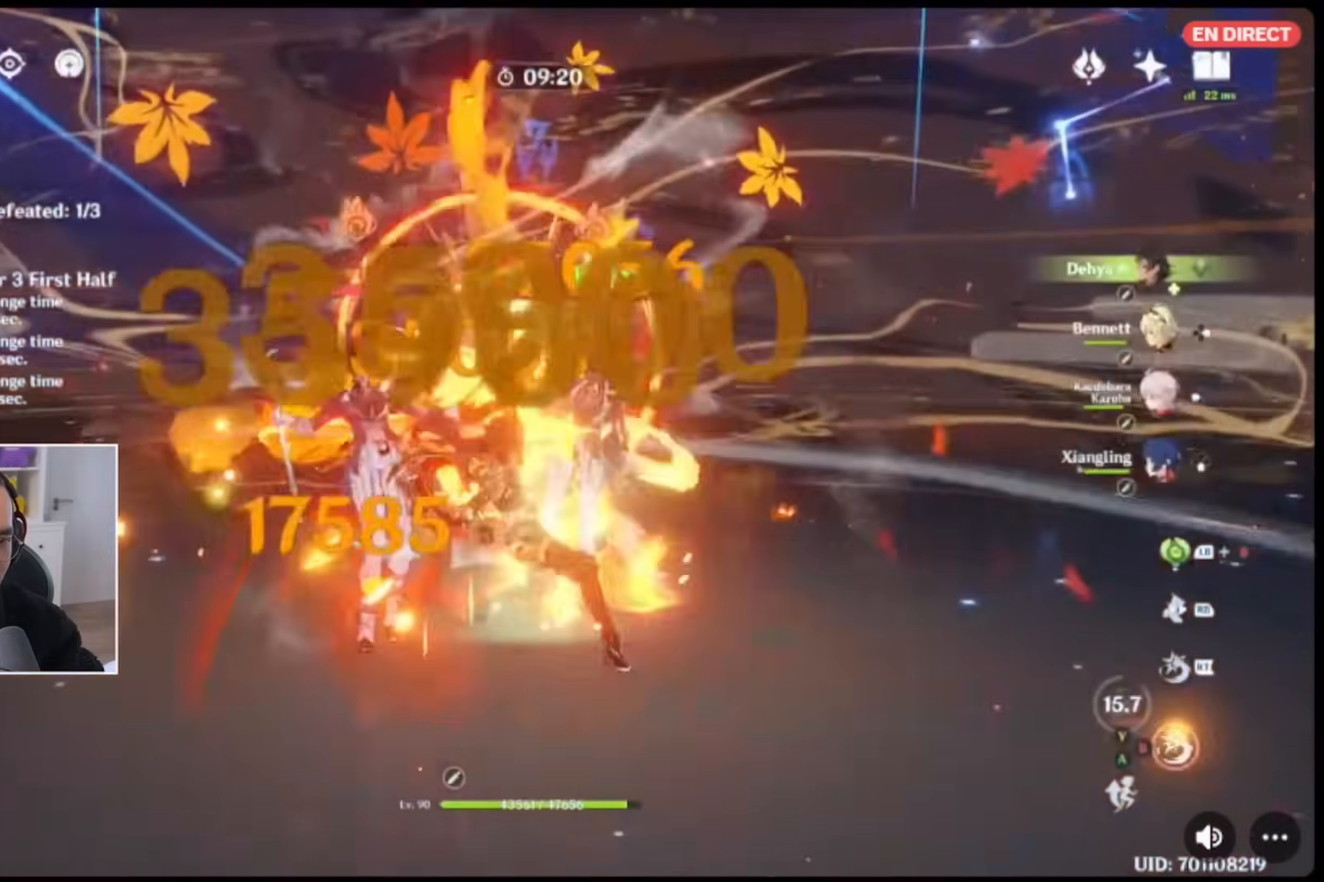
{"dt_ms": 500, "buttons": ["B"], "left_stick": "center", "right_stick": "center", "events": [[33, "B", "down"], [100, "B", "up"], [200, "B", "down"], [233, "right_stick", "down-left"], [267, "B", "up"], [333, "B", "down"], [367, "right_stick", "center"], [433, "B", "up"], [500, "B", "down"]]}
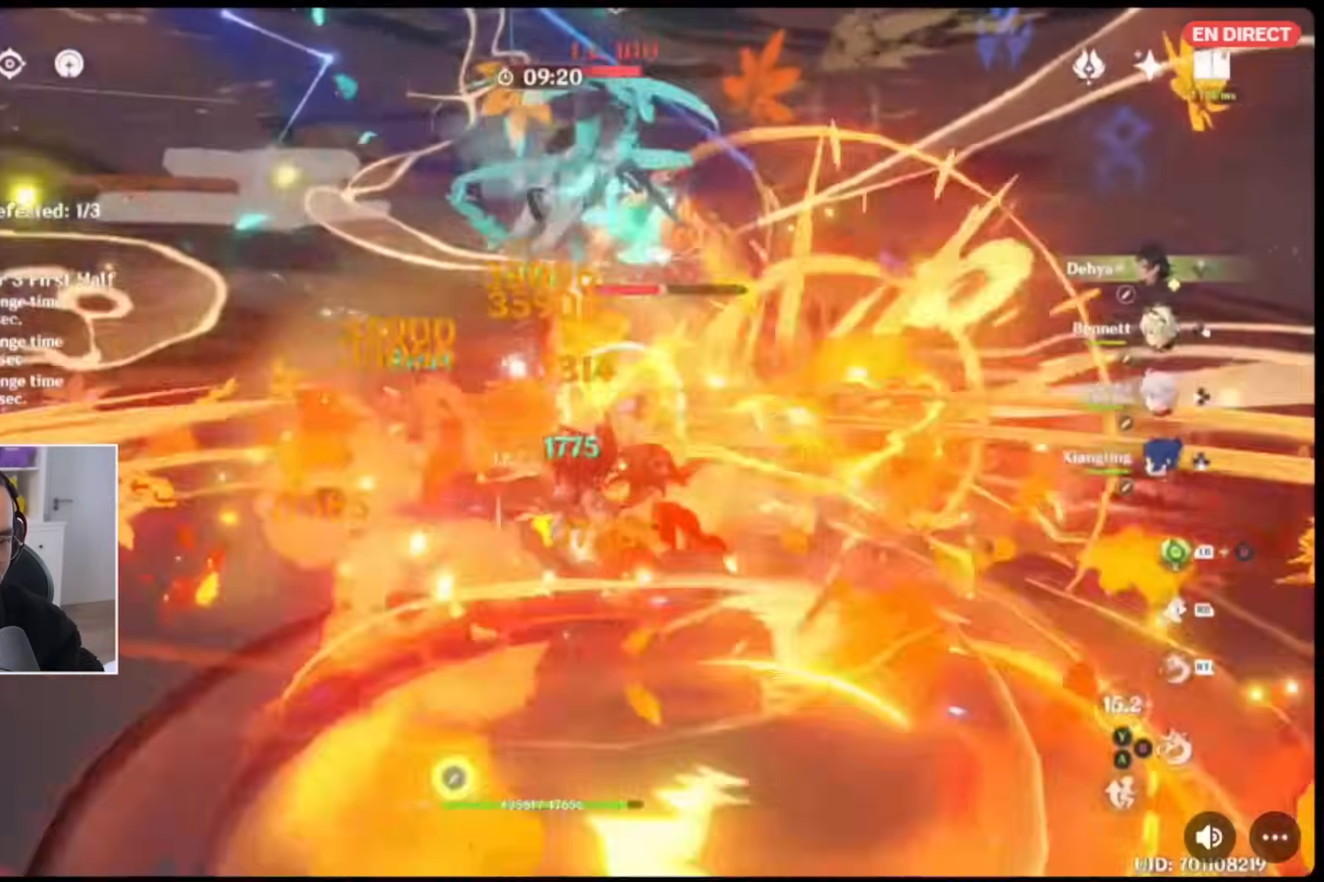
{"dt_ms": 500, "buttons": ["B"], "left_stick": "center", "right_stick": "center", "events": [[67, "B", "up"], [133, "B", "down"], [233, "B", "up"], [300, "B", "down"], [367, "B", "up"], [467, "B", "down"]]}
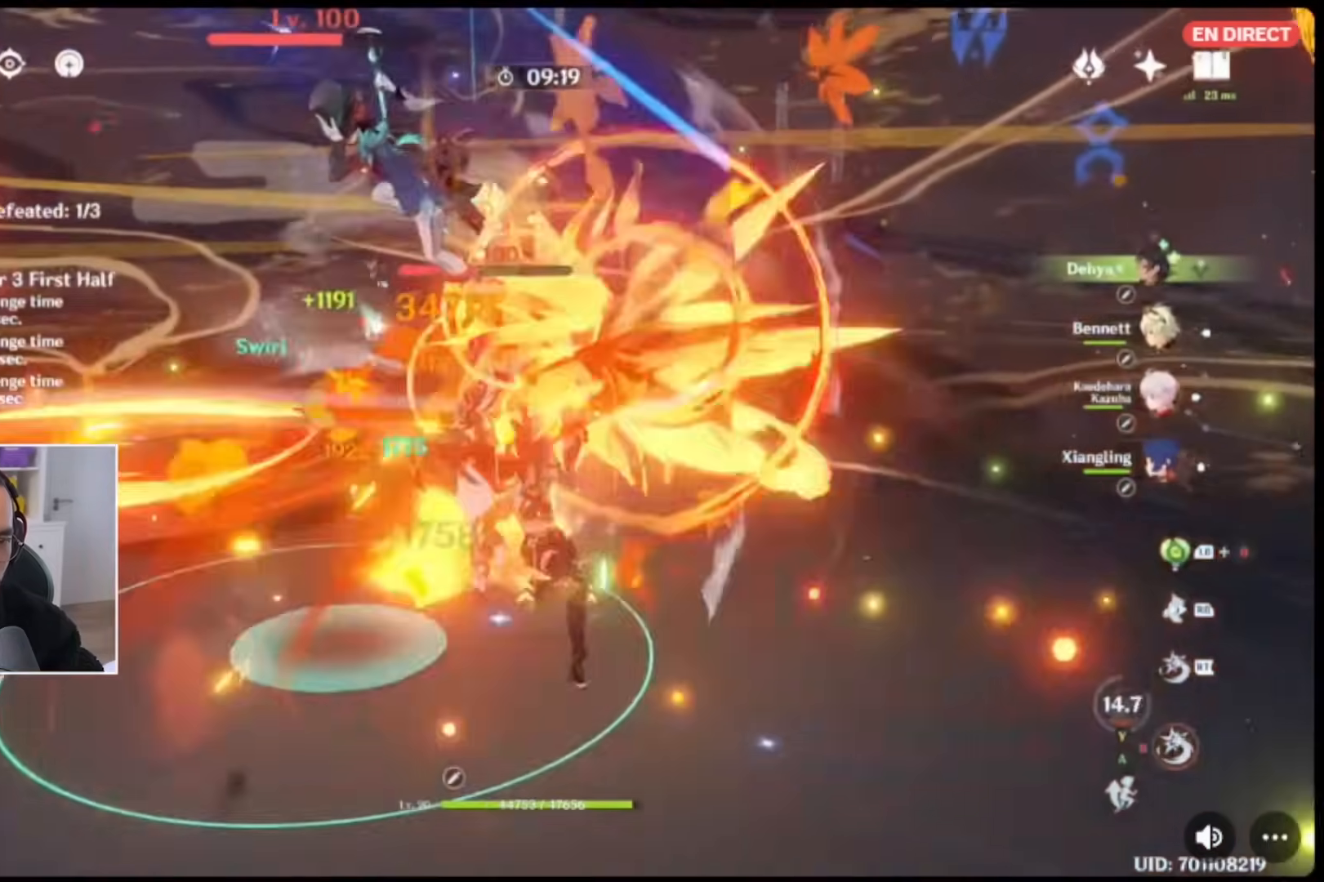
{"dt_ms": 500, "buttons": ["B"], "left_stick": "center", "right_stick": "center", "events": [[33, "B", "up"], [133, "B", "down"], [200, "B", "up"], [300, "B", "down"], [400, "B", "up"], [500, "B", "down"]]}
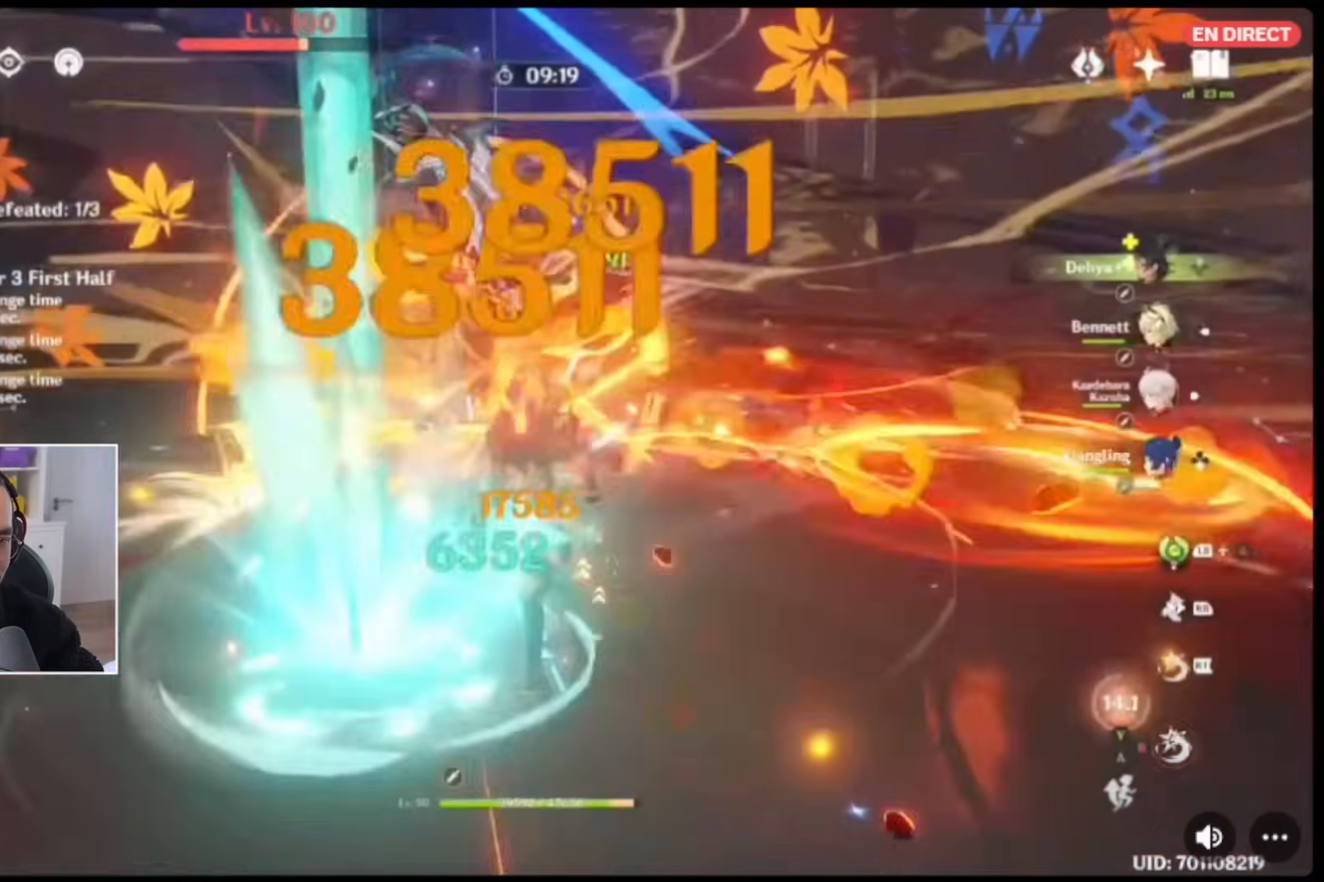
{"dt_ms": 500, "buttons": ["B", "R1"], "left_stick": "center", "right_stick": "center", "events": [[100, "B", "up"], [167, "B", "down"], [233, "B", "up"], [317, "B", "down"], [400, "B", "up"], [467, "R1", "down"], [500, "B", "down"]]}
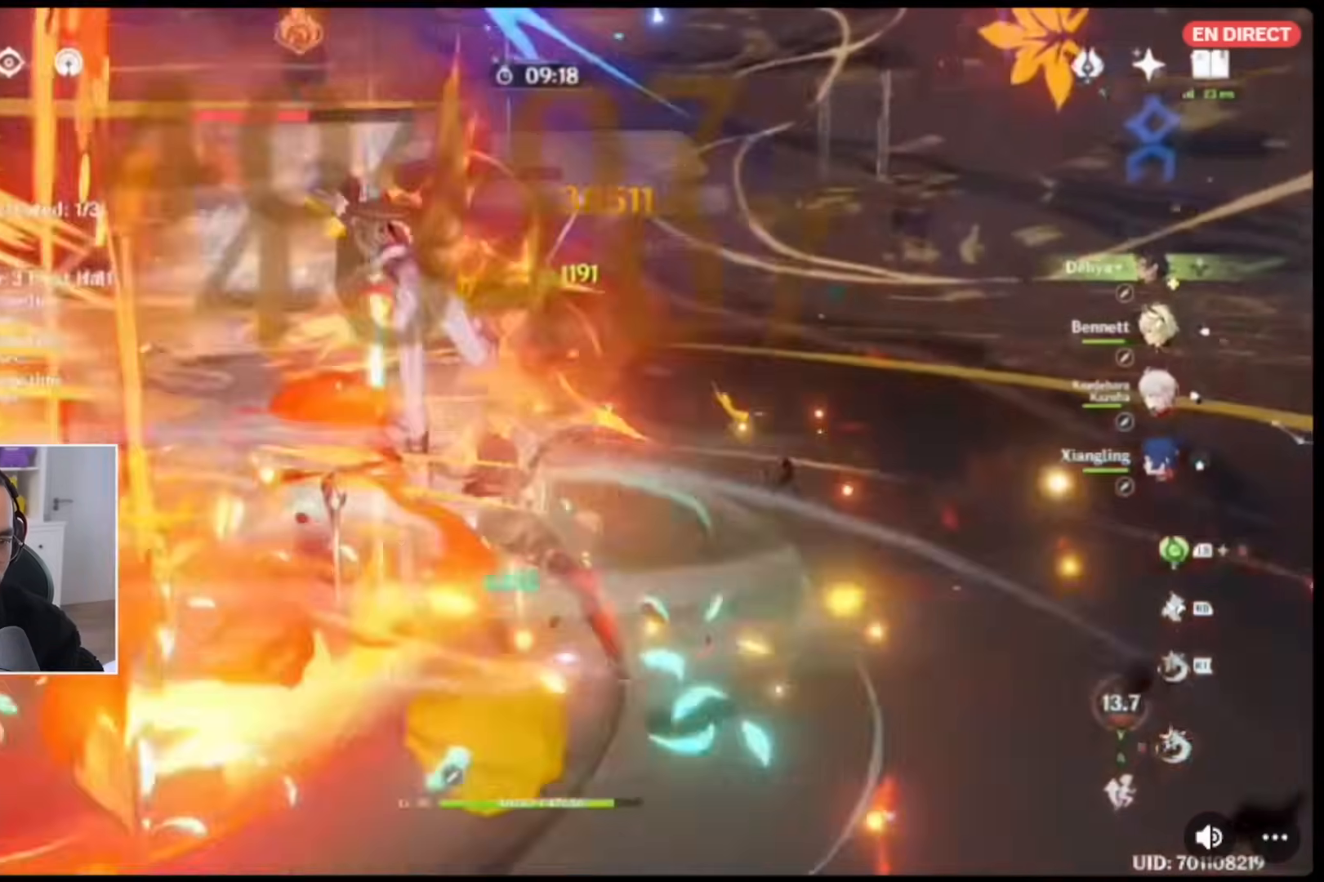
{"dt_ms": 500, "buttons": [], "left_stick": "center", "right_stick": "center", "events": [[33, "R1", "up"], [100, "B", "up"], [200, "B", "down"], [267, "B", "up"], [367, "B", "down"], [433, "B", "up"]]}
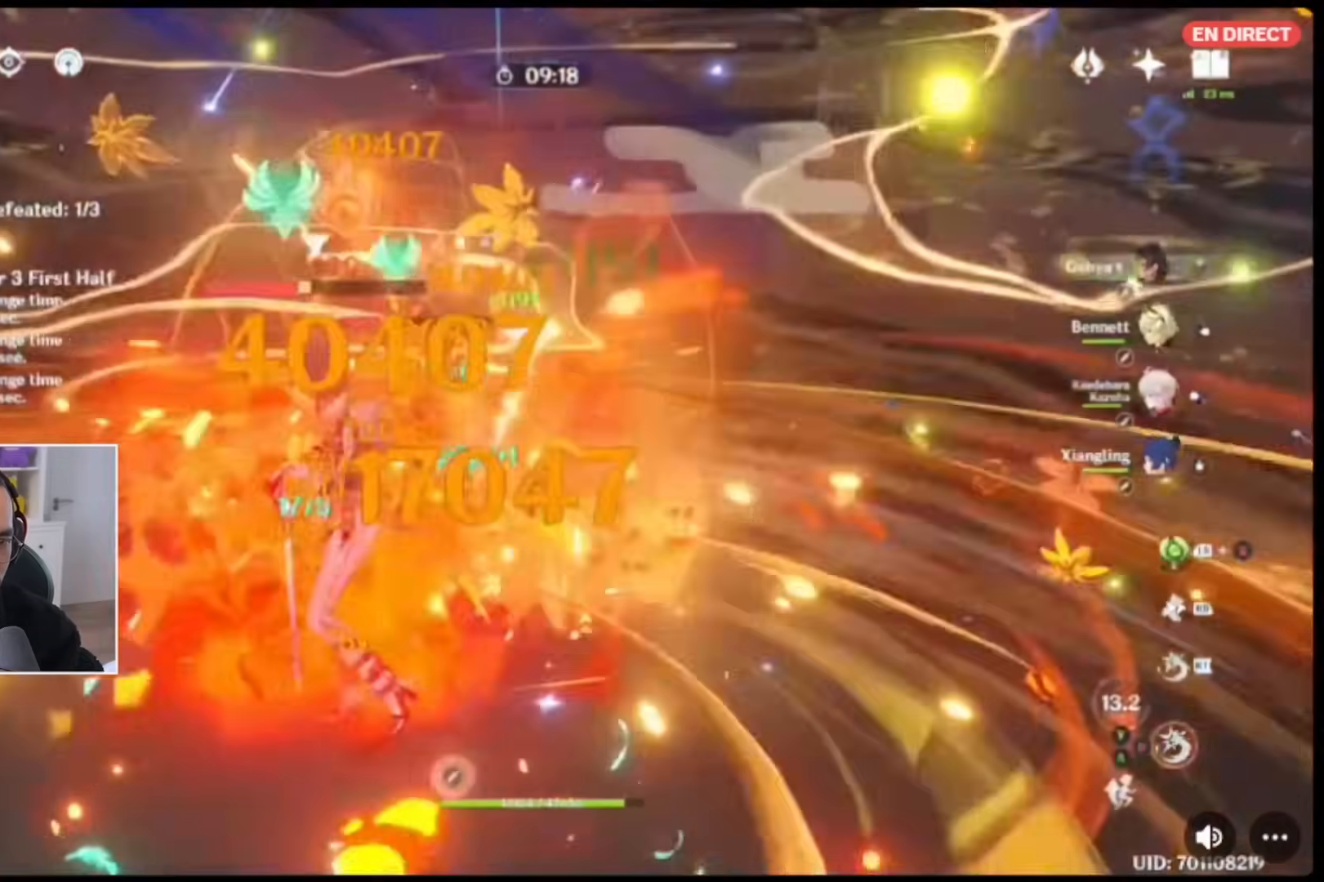
{"dt_ms": 500, "buttons": [], "left_stick": "center", "right_stick": "center", "events": [[33, "B", "down"], [133, "B", "up"], [200, "B", "down"], [300, "B", "up"], [400, "B", "down"], [500, "B", "up"]]}
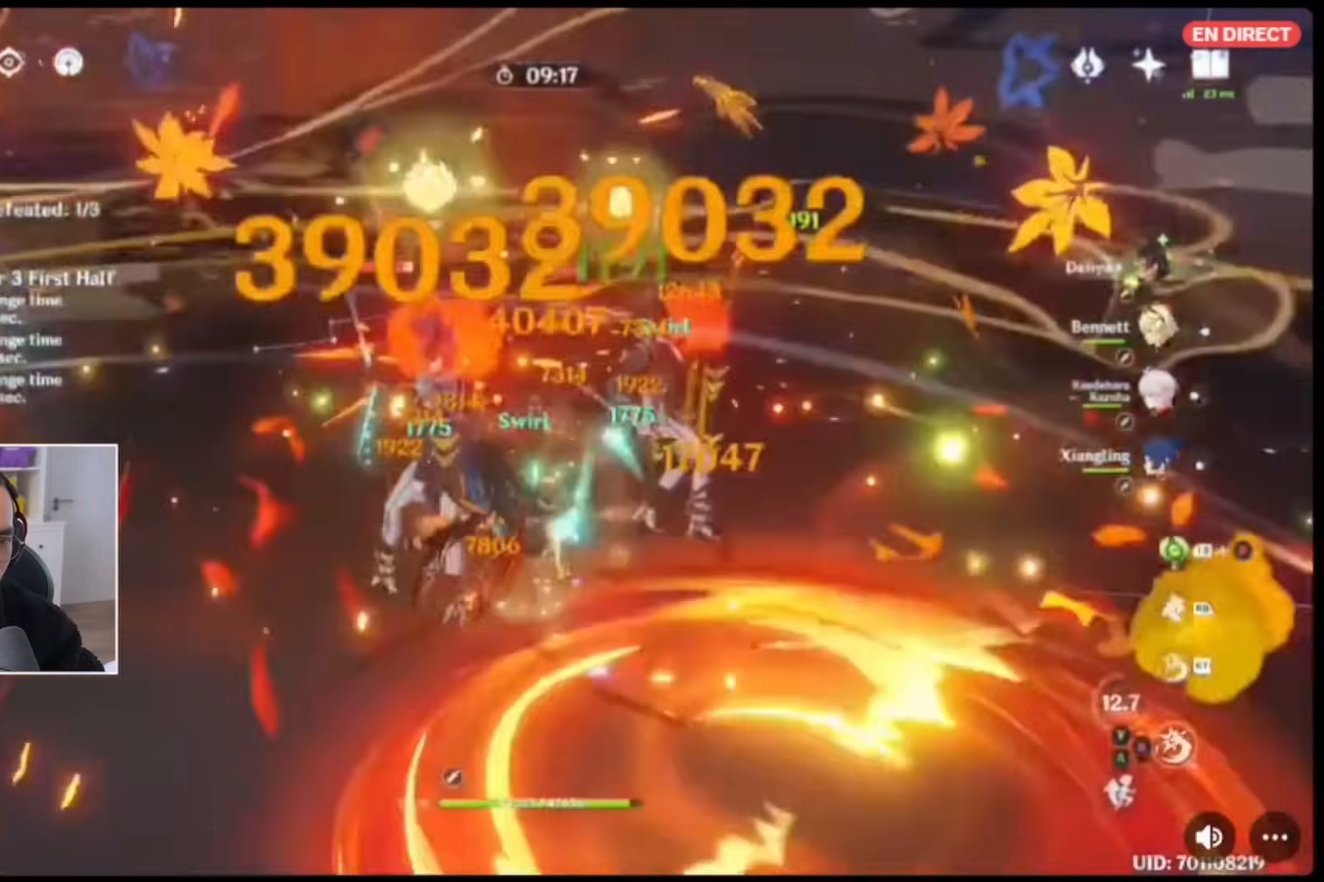
{"dt_ms": 500, "buttons": [], "left_stick": "center", "right_stick": "center", "events": [[67, "B", "down"], [167, "B", "up"], [233, "B", "down"], [267, "L1", "down"], [333, "B", "up"], [333, "L1", "up"], [400, "B", "down"], [500, "B", "up"]]}
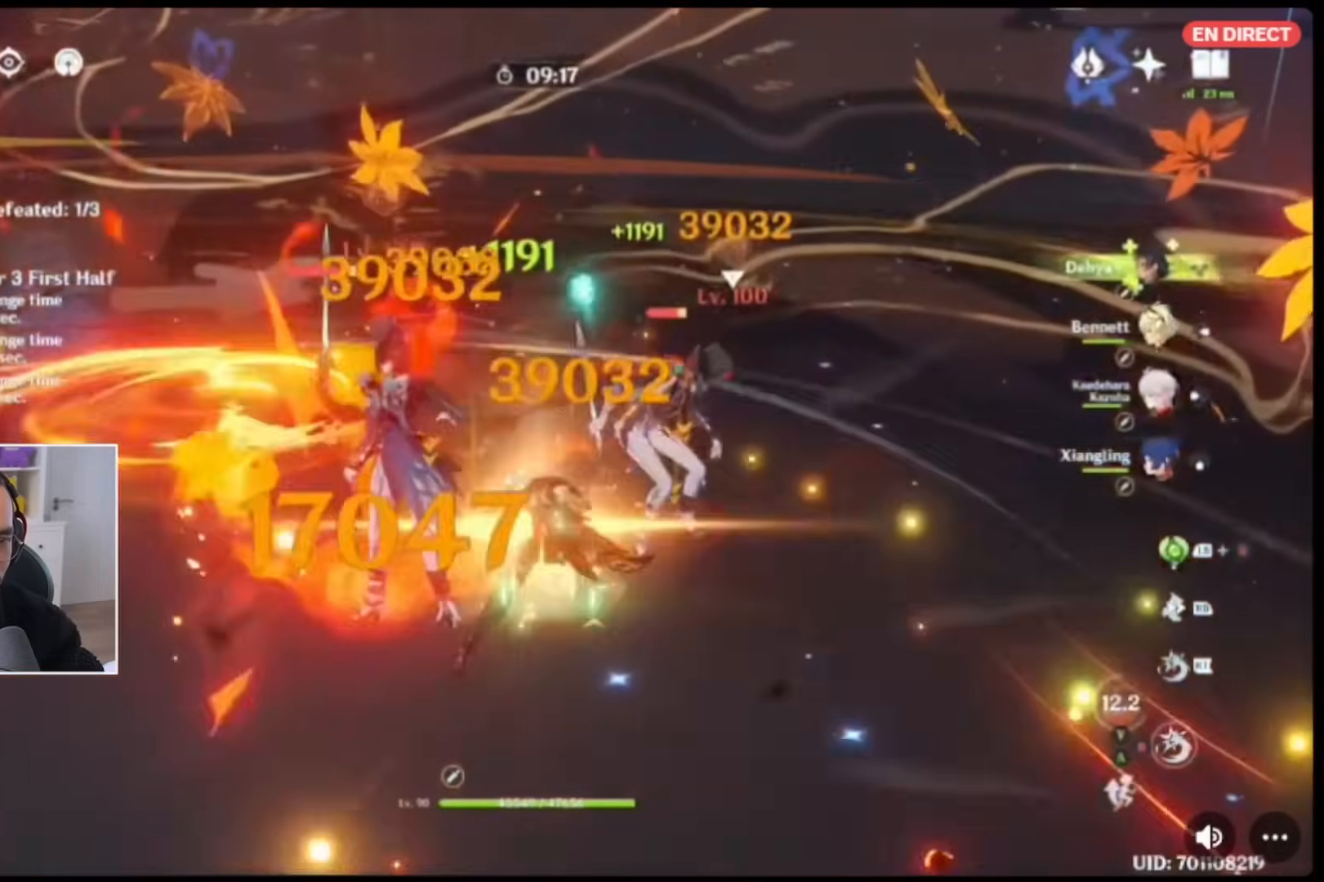
{"dt_ms": 500, "buttons": [], "left_stick": "center", "right_stick": "center", "events": [[100, "B", "down"], [200, "B", "up"], [267, "B", "down"], [317, "B", "up"], [400, "B", "down"], [500, "B", "up"]]}